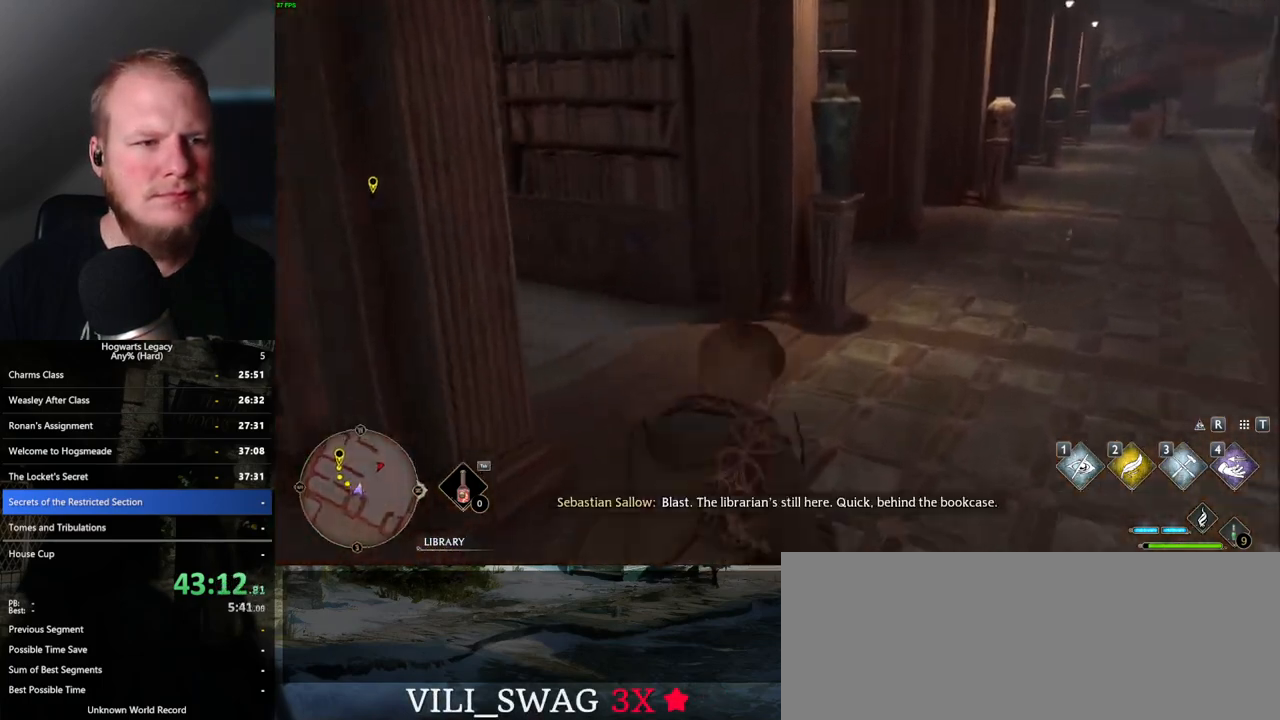
Gameplay with keyboard and mouse; each line is a JSON object with the keys and mouse buttons held at the frame after it. "events" lists presses ("down") and releases ("up") of ".", "/", "0", "1", "2", "3", "4", "5", "6", "7", "8", "9", "a", "alt_l", "alt_r", "b", "backslash", "backspace", "c", "caps_lock", "comma", "ctrl_l", "ctrl_r", "d", "e", "equals", "escape", "f", "f1", "f10", "f11", "f12", "f2", "f3", "f4", "f5", "f6", "f7", "f8", "f9", "g", "h", "i", "j", "k", "l", "lbracket", "m", "minus", "n", "o", "p", "q", "quote", "r", "rbracket", "return", "s", "semicolon", "shift_l", "shift_r", "space", "super_l", "super_r", "t", "tab", "tilde", "u", "v", "w", "x", "y", "z", "mouse_left", "mouse_wheel", "mouse_right", "mouse_mb4" and "mouse_mb5" between this image and that frame as [ms after this image, input, new state], when the widget could be followed in between. "mouse_left", "mouse_wheel", "mouse_right", "mouse_mb4", "mouse_mb5" = the "left", "wheel", "right", "mb4", "mb5" buttons of the "mouse" list. No other keys are recorded. "wheel" means that the mouse wheel is clicked or scrolled. Mouse movement is not recorded.
{"keys": ["w"], "mouse": [], "events": []}
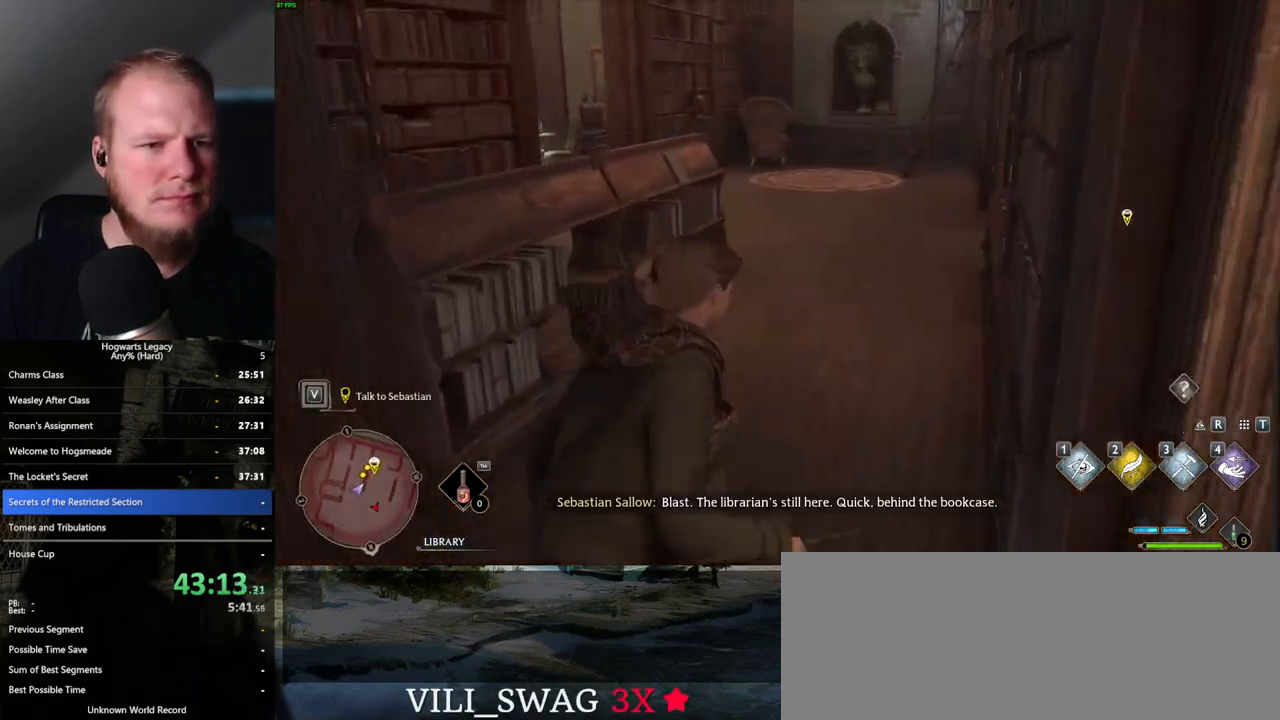
{"keys": ["w"], "mouse": [], "events": []}
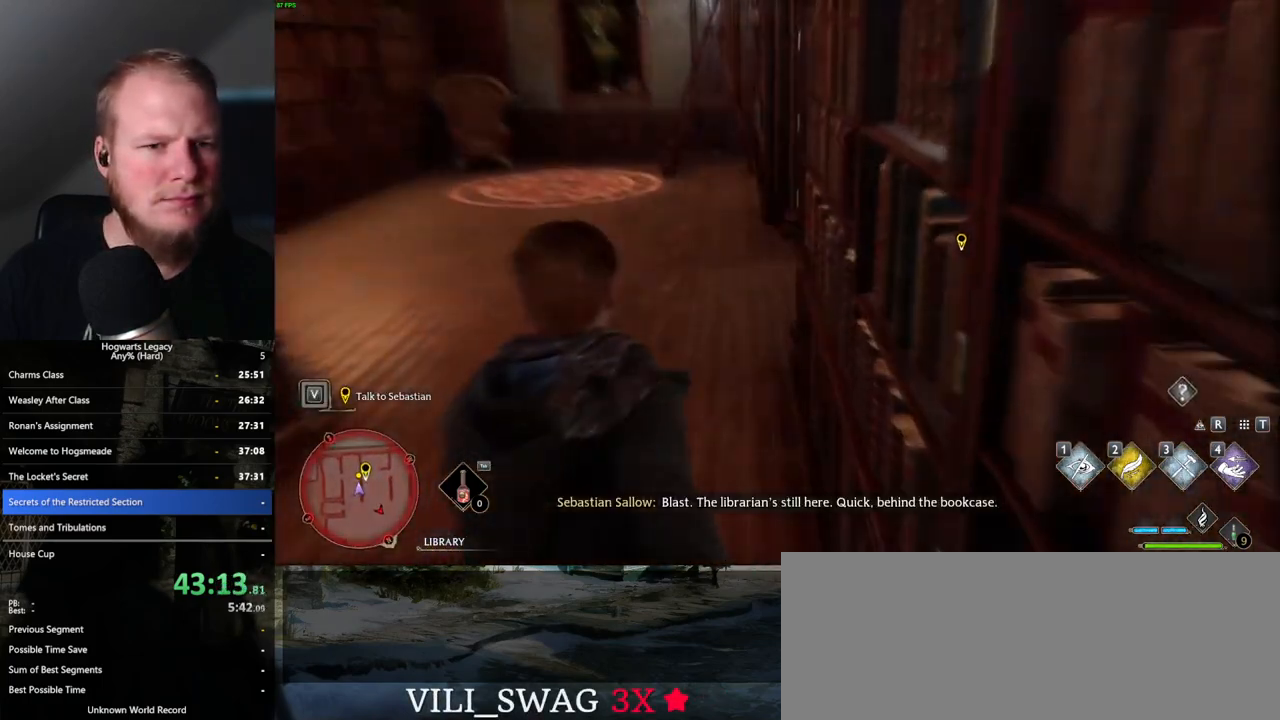
{"keys": ["w"], "mouse": [], "events": []}
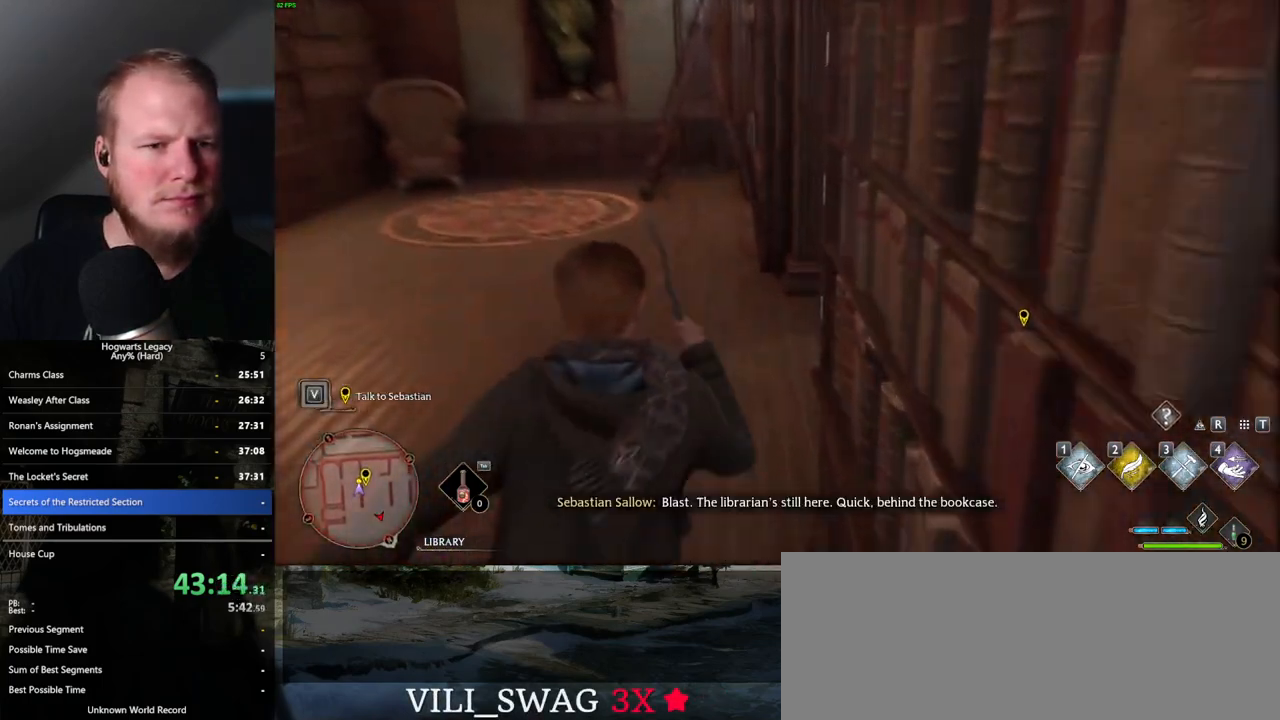
{"keys": ["d", "w"], "mouse": [], "events": [[217, "d", "down"]]}
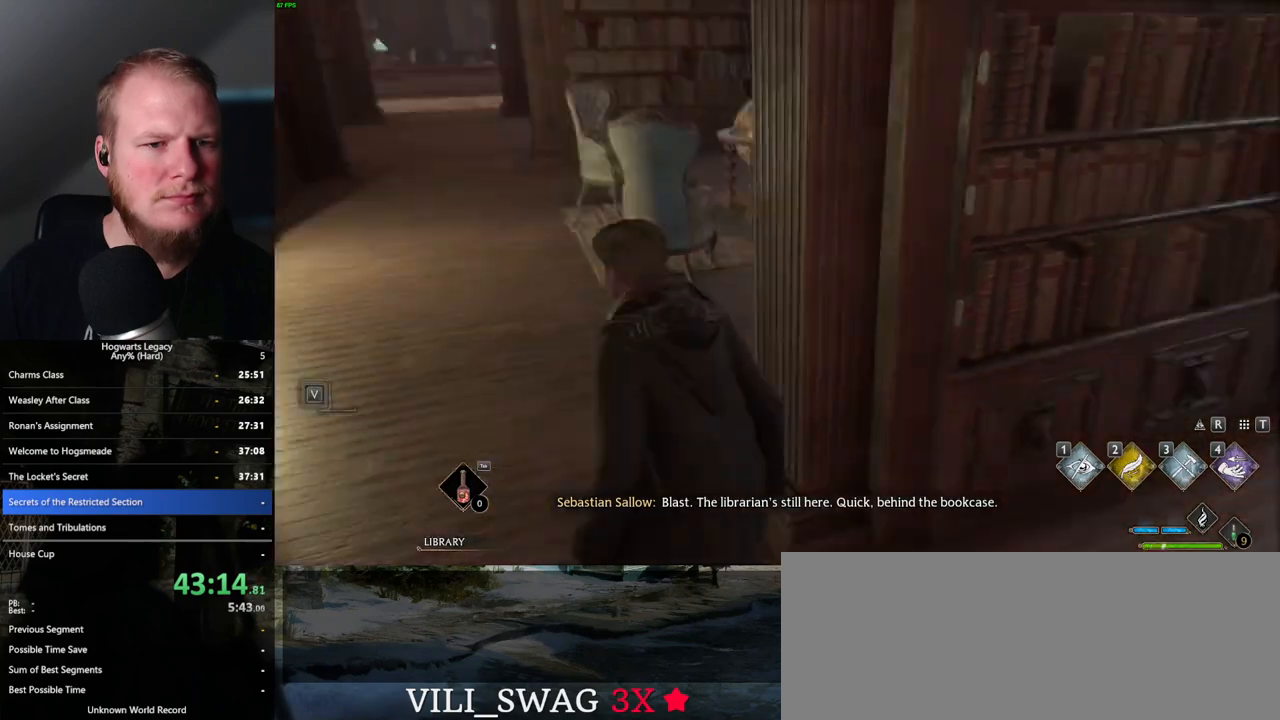
{"keys": ["space"], "mouse": [], "events": [[83, "d", "up"], [383, "w", "up"], [483, "mouse_wheel", "down"], [500, "mouse_wheel", "up"], [500, "space", "down"]]}
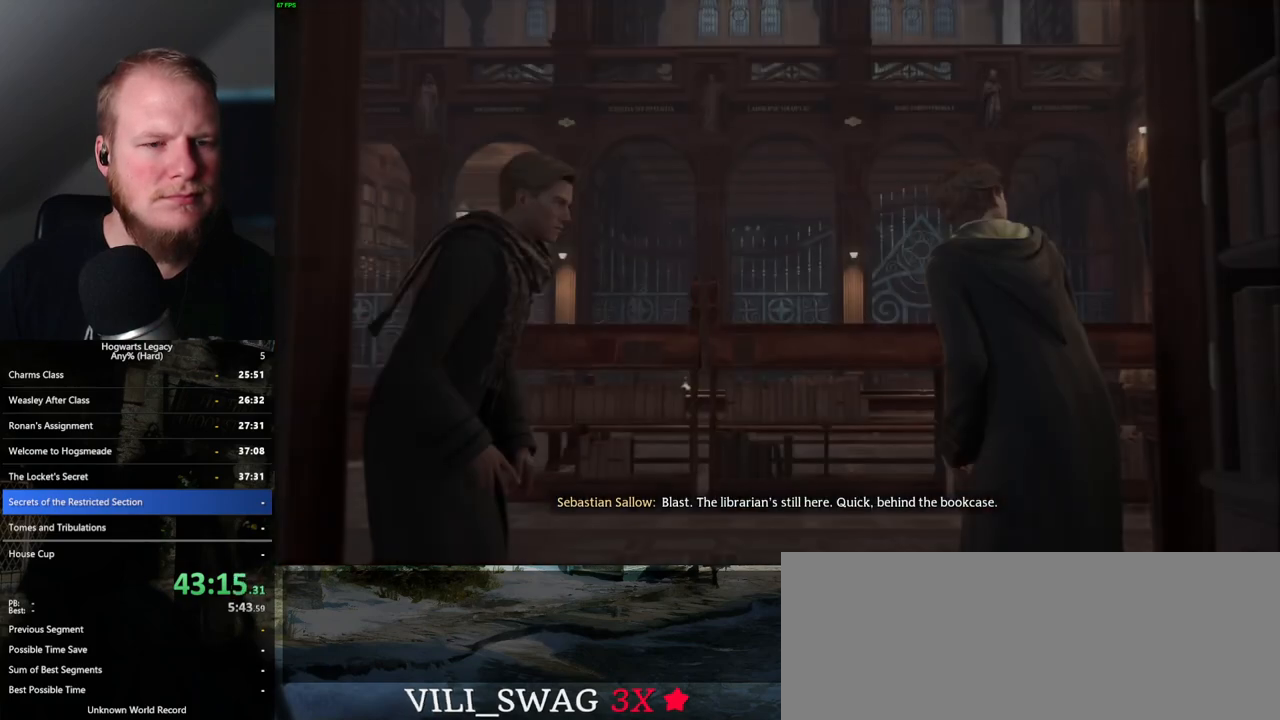
{"keys": [], "mouse": [], "events": [[17, "q", "down"], [117, "q", "up"], [117, "space", "up"], [217, "q", "down"], [233, "space", "down"], [283, "q", "up"], [283, "space", "up"], [383, "q", "down"], [400, "space", "down"], [417, "q", "up"], [433, "space", "up"], [450, "mouse_wheel", "down"], [467, "mouse_wheel", "up"]]}
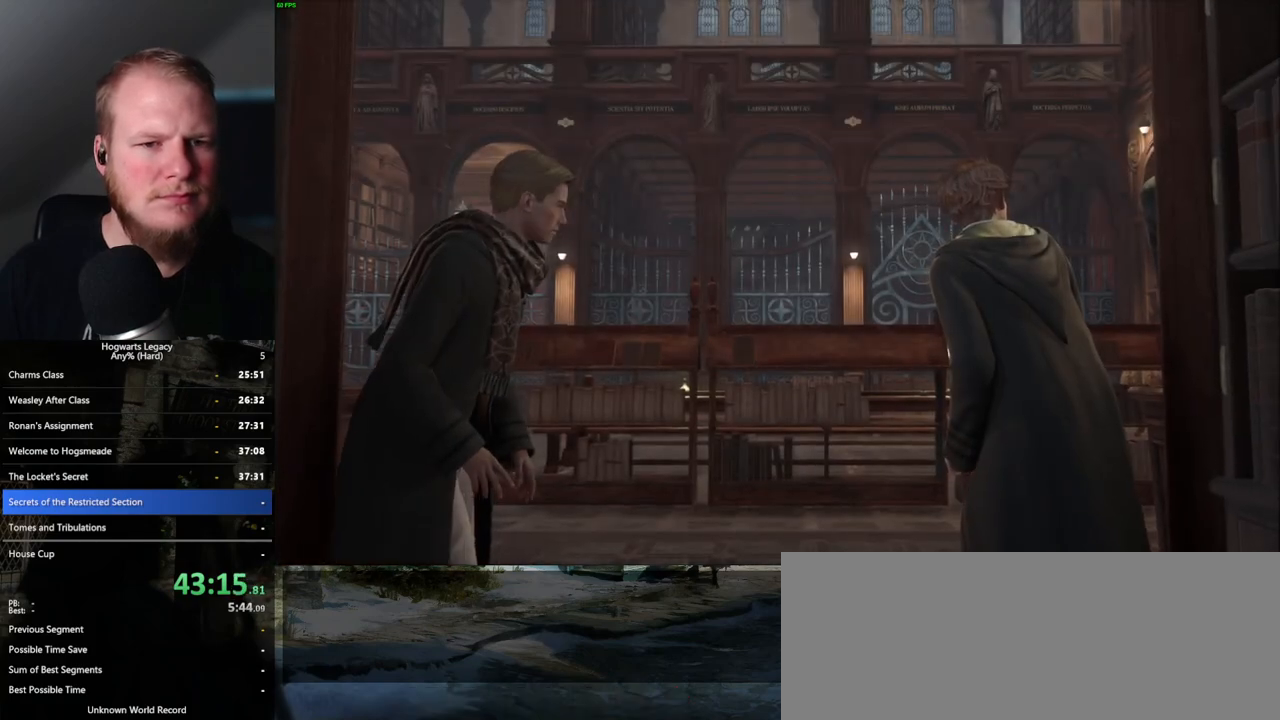
{"keys": ["q"], "mouse": [], "events": [[50, "space", "down"], [100, "space", "up"], [200, "q", "down"], [200, "space", "down"], [250, "q", "up"], [250, "space", "up"], [333, "q", "down"], [350, "space", "down"], [400, "space", "up"], [417, "q", "up"], [483, "q", "down"]]}
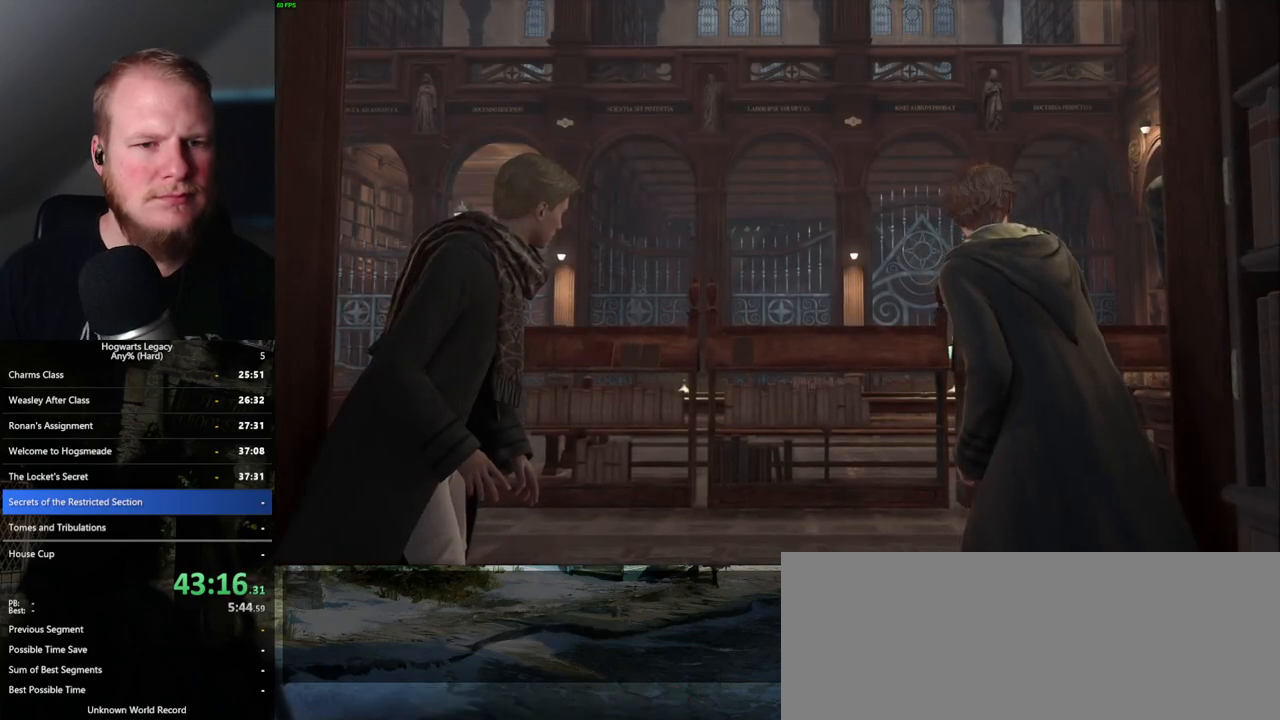
{"keys": ["q", "space"], "mouse": ["wheel"], "events": [[17, "space", "down"], [67, "q", "up"], [67, "space", "up"], [150, "q", "down"], [150, "space", "down"], [183, "mouse_wheel", "down"], [200, "space", "up"], [217, "mouse_wheel", "up"], [217, "q", "up"], [267, "q", "down"], [317, "space", "down"], [367, "q", "up"], [383, "space", "up"], [467, "q", "down"], [483, "space", "down"], [500, "mouse_wheel", "down"]]}
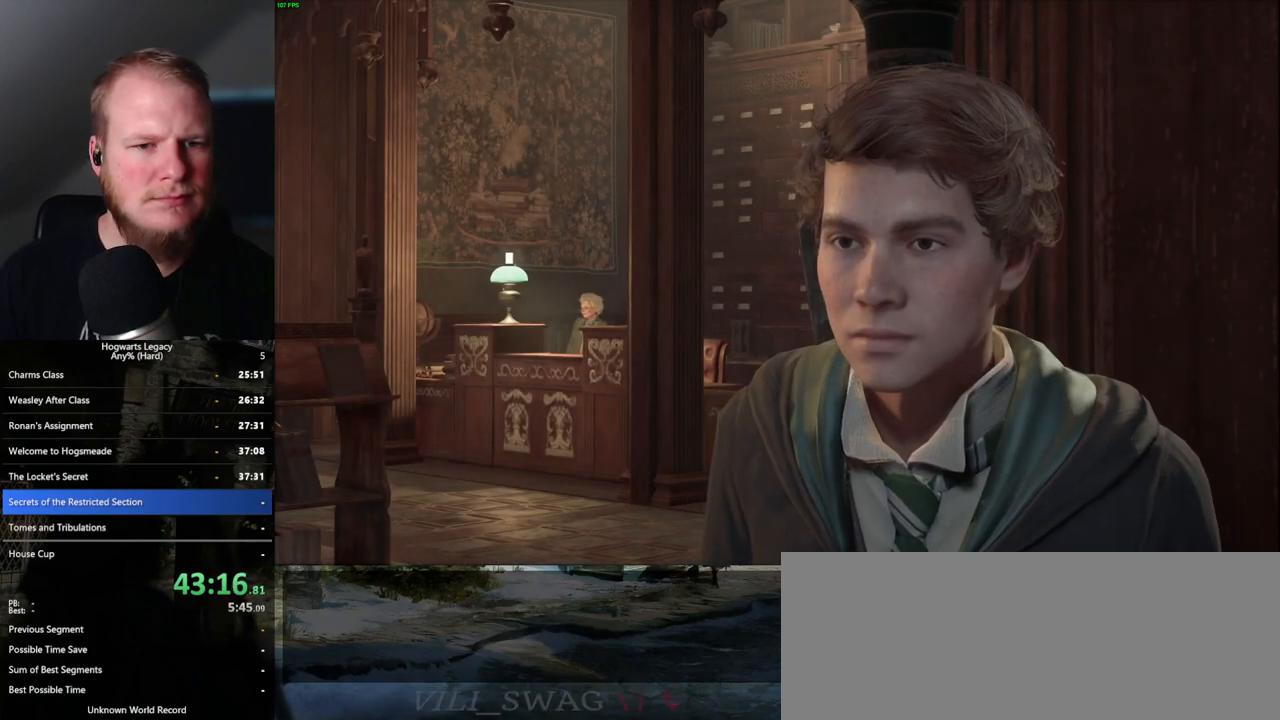
{"keys": ["q", "space"], "mouse": ["wheel"], "events": [[17, "space", "up"], [33, "mouse_wheel", "up"], [67, "mouse_wheel", "down"], [100, "mouse_wheel", "up"], [133, "mouse_wheel", "down"], [150, "mouse_wheel", "up"], [150, "space", "down"], [183, "q", "up"], [200, "space", "up"], [267, "q", "down"], [300, "space", "down"], [333, "space", "up"], [400, "mouse_wheel", "down"], [433, "mouse_wheel", "up"], [450, "mouse_wheel", "down"], [483, "space", "down"]]}
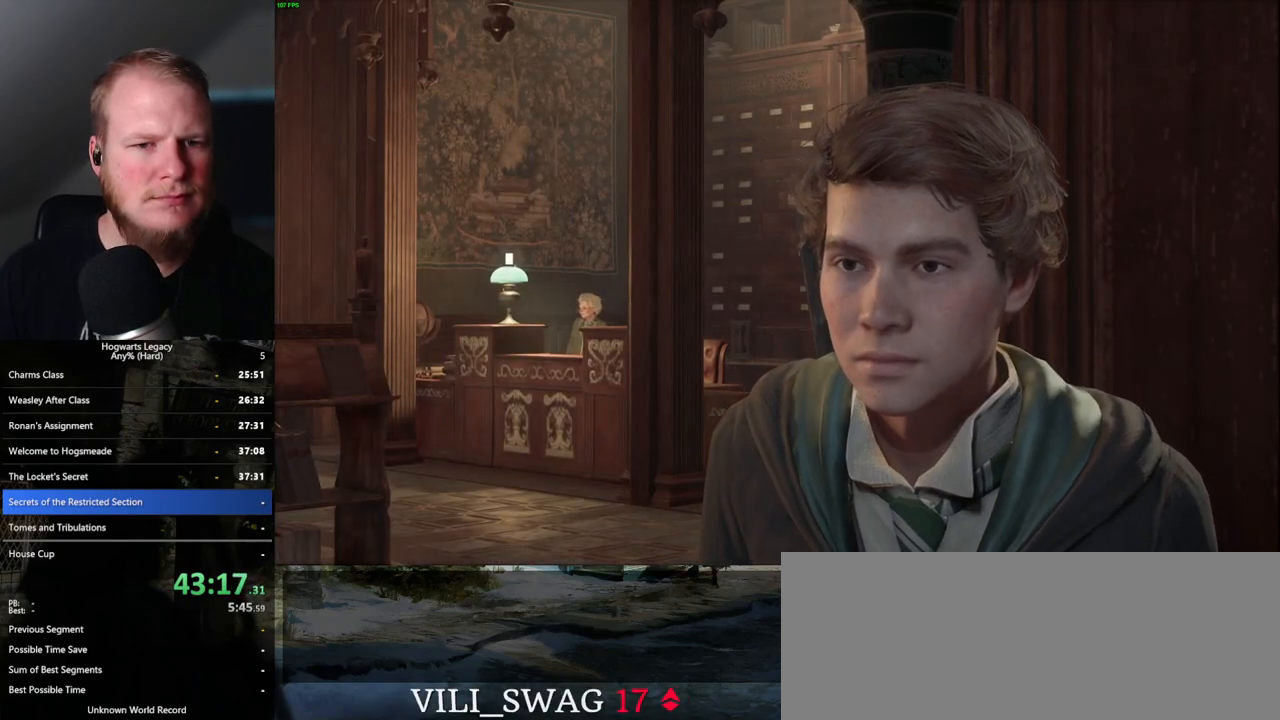
{"keys": ["q"], "mouse": [], "events": [[33, "mouse_wheel", "up"], [33, "q", "up"], [33, "space", "up"], [117, "q", "down"], [133, "space", "down"], [167, "space", "up"], [283, "mouse_wheel", "down"], [300, "mouse_wheel", "up"], [300, "space", "down"], [333, "q", "up"], [350, "mouse_wheel", "down"], [367, "space", "up"], [450, "mouse_wheel", "up"], [450, "q", "down"], [467, "space", "down"], [500, "space", "up"]]}
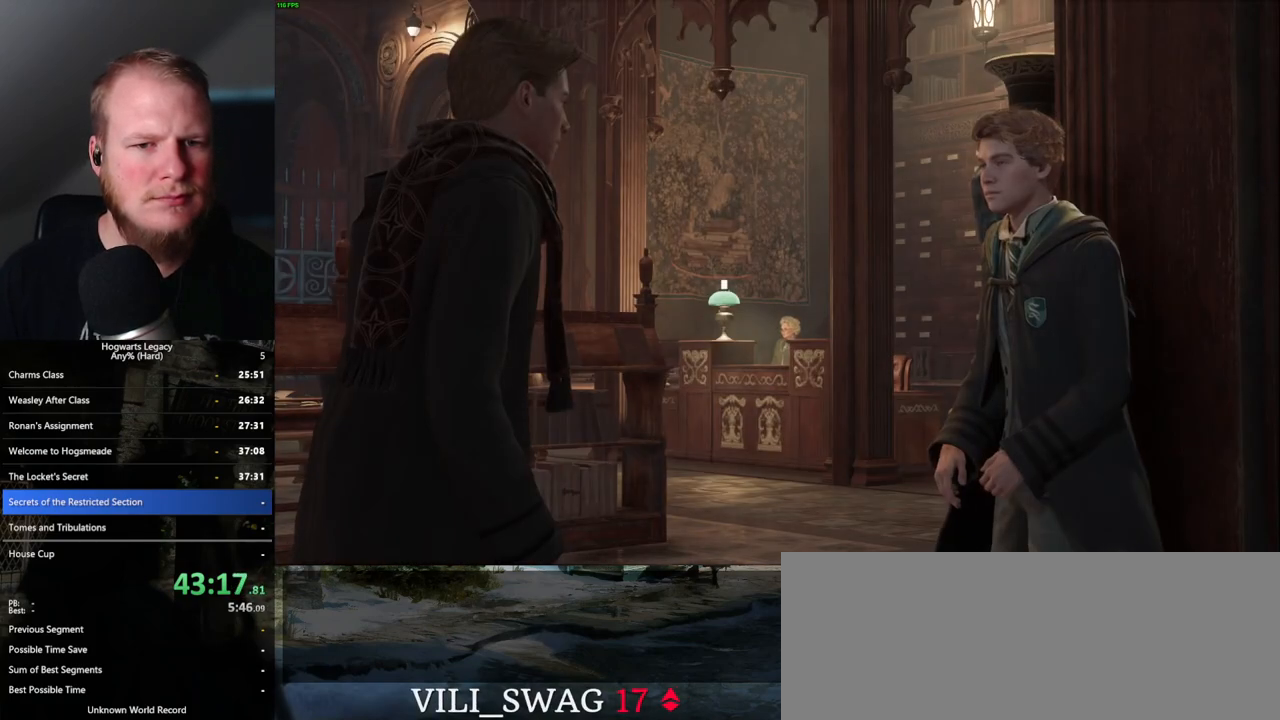
{"keys": ["q", "space"], "mouse": [], "events": [[33, "q", "up"], [117, "q", "down"], [133, "space", "down"], [167, "q", "up"], [200, "space", "up"], [250, "mouse_wheel", "down"], [267, "mouse_wheel", "up"], [267, "space", "down"], [300, "mouse_wheel", "down"], [350, "mouse_wheel", "up"], [350, "space", "up"], [433, "q", "down"], [467, "space", "down"]]}
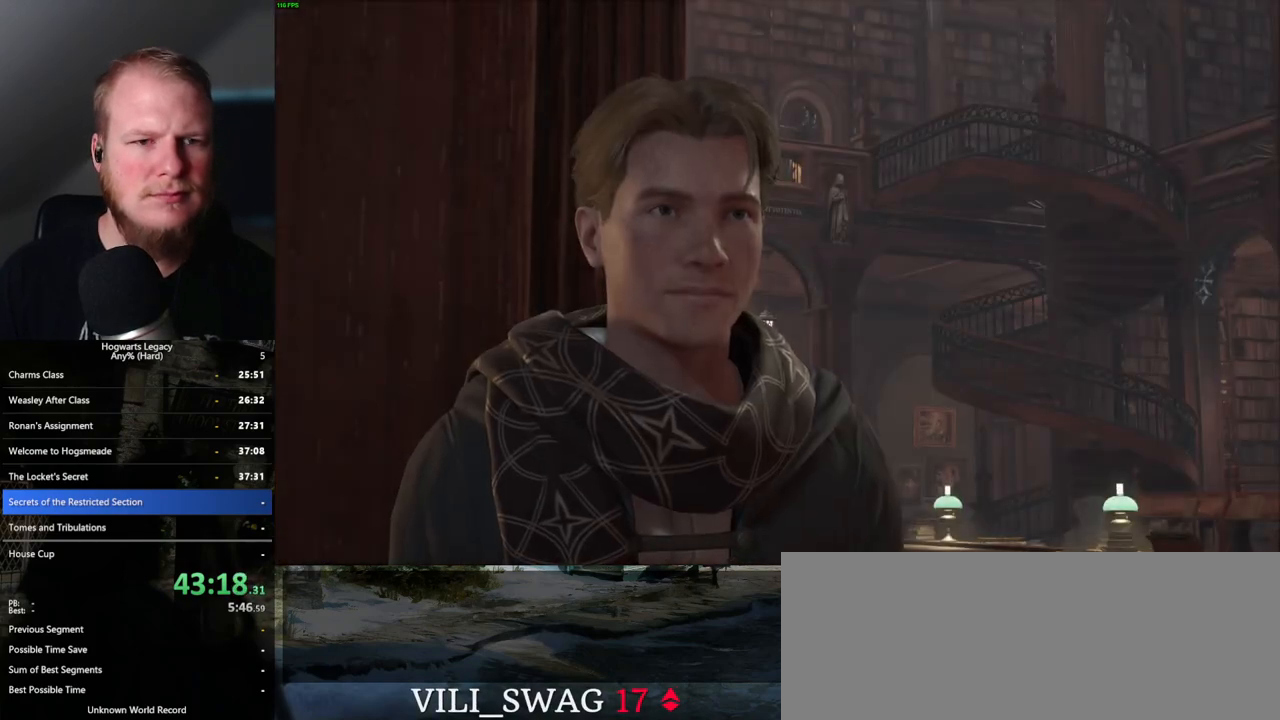
{"keys": ["space"], "mouse": ["wheel"], "events": [[17, "space", "up"], [33, "q", "up"], [117, "space", "down"], [133, "mouse_wheel", "down"], [150, "mouse_wheel", "up"], [167, "mouse_wheel", "down"], [200, "mouse_wheel", "up"], [200, "space", "up"], [250, "q", "down"], [300, "space", "down"], [367, "q", "up"], [367, "space", "up"], [400, "mouse_wheel", "down"], [433, "space", "down"]]}
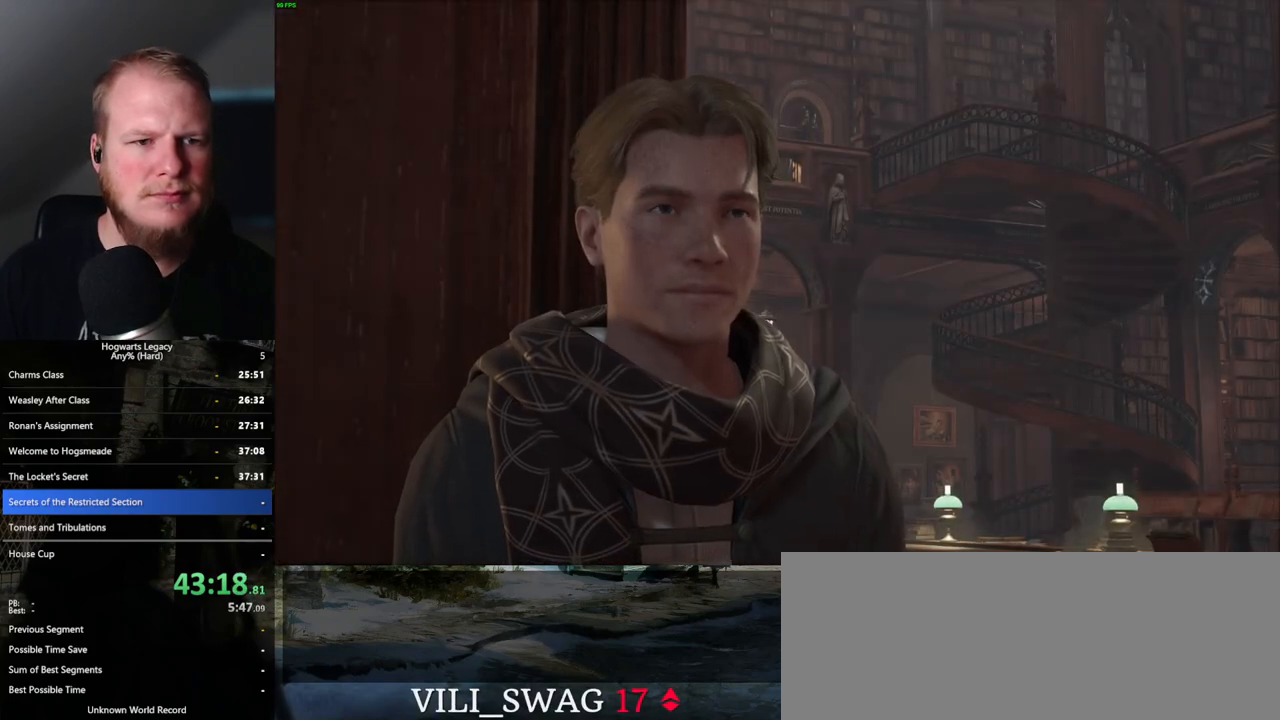
{"keys": [], "mouse": [], "events": [[33, "space", "up"], [83, "mouse_wheel", "up"], [83, "q", "down"], [100, "space", "down"], [150, "space", "up"], [200, "q", "up"], [217, "q", "down"], [250, "space", "down"], [300, "mouse_wheel", "down"], [333, "mouse_wheel", "up"], [333, "q", "up"], [333, "space", "up"], [350, "mouse_wheel", "down"], [383, "q", "down"], [417, "mouse_wheel", "up"], [417, "space", "down"], [467, "mouse_wheel", "down"], [483, "mouse_wheel", "up"], [483, "space", "up"], [500, "q", "up"]]}
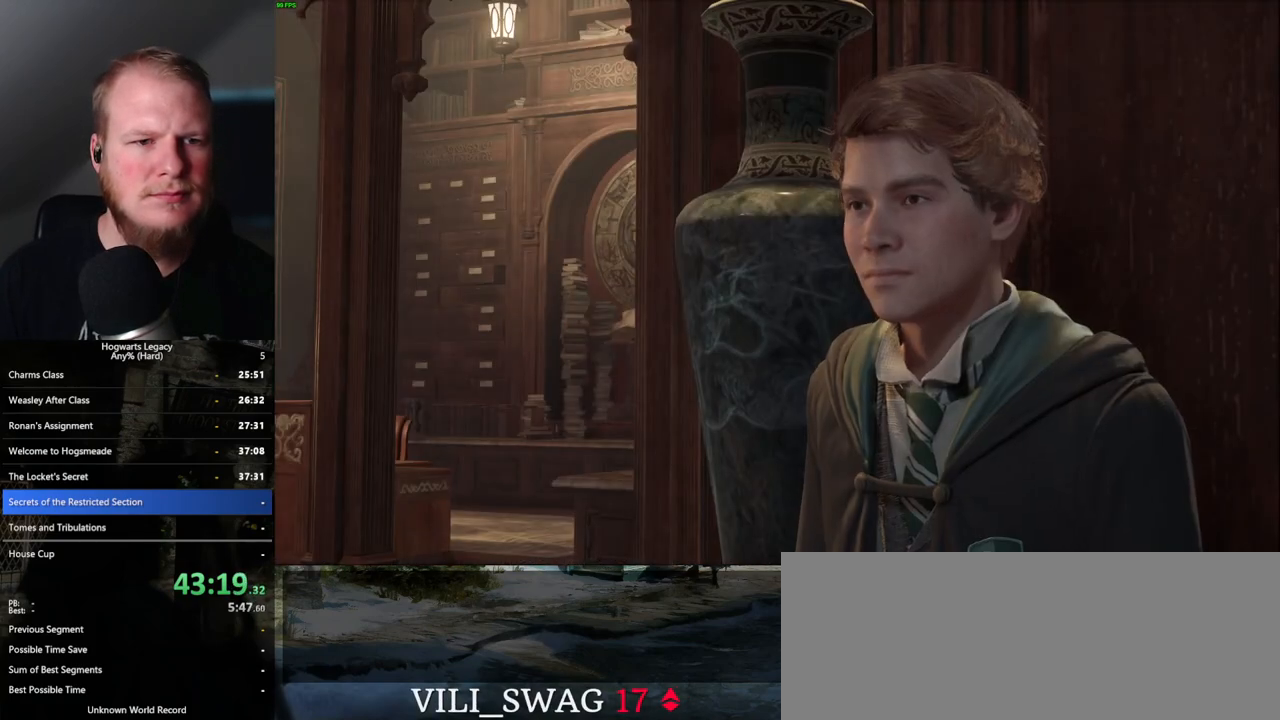
{"keys": [], "mouse": [], "events": [[83, "q", "down"], [100, "space", "down"], [167, "q", "up"], [167, "space", "up"], [200, "mouse_wheel", "down"], [250, "q", "down"], [250, "space", "down"], [283, "mouse_wheel", "up"], [283, "q", "up"], [300, "mouse_wheel", "down"], [317, "mouse_wheel", "up"], [317, "space", "up"], [400, "q", "down"], [417, "space", "down"], [483, "space", "up"], [500, "q", "up"]]}
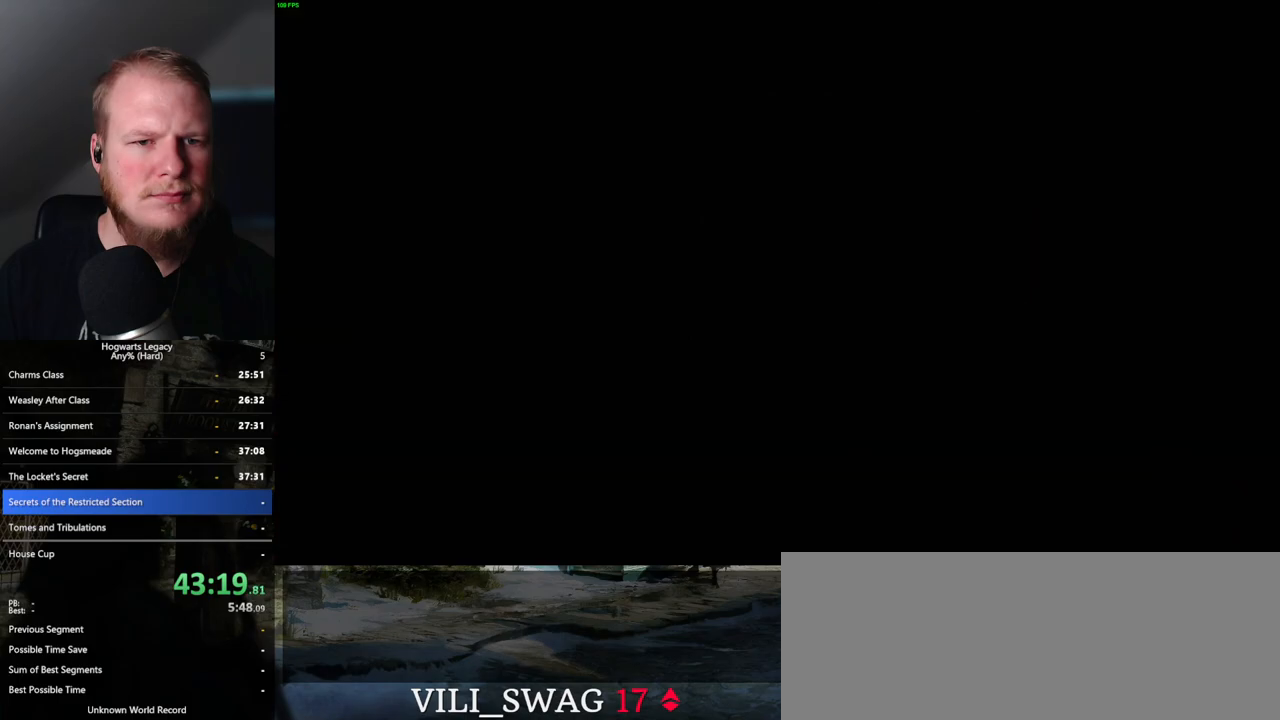
{"keys": ["w"], "mouse": [], "events": [[183, "a", "down"], [217, "w", "down"], [267, "space", "down"], [367, "space", "up"], [433, "a", "up"]]}
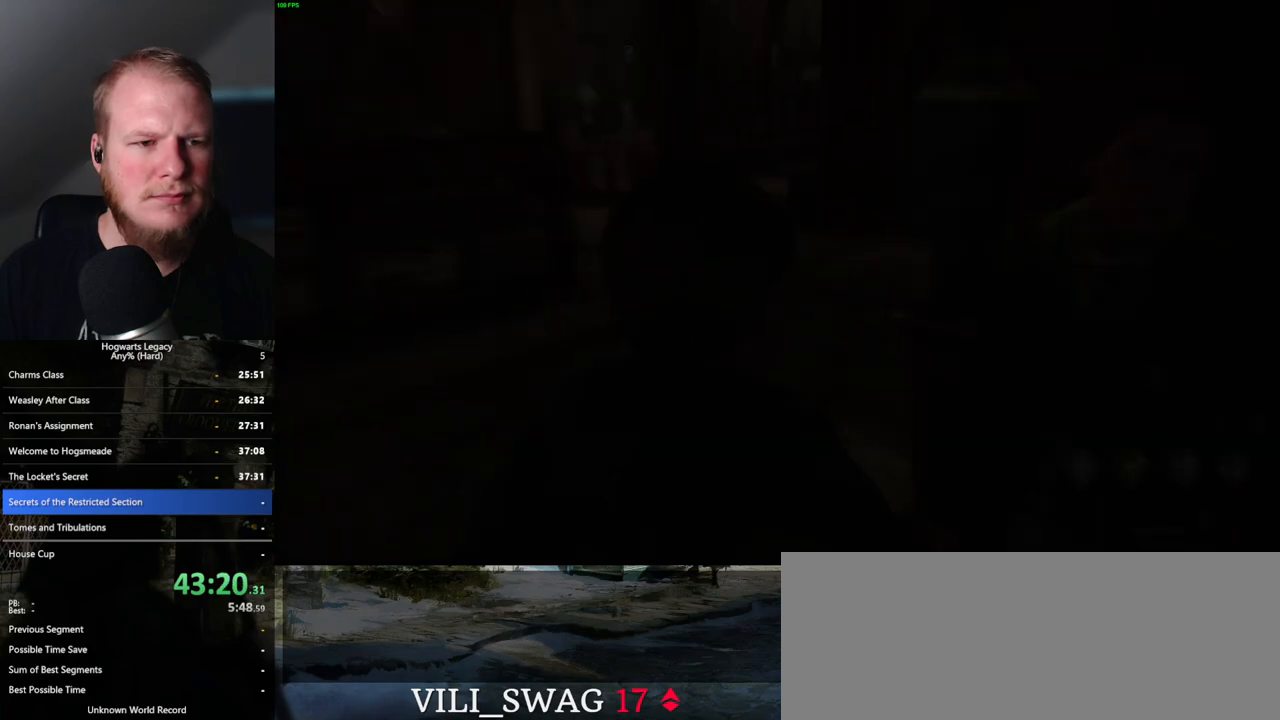
{"keys": ["w"], "mouse": [], "events": [[50, "shift_l", "down"], [150, "shift_l", "up"]]}
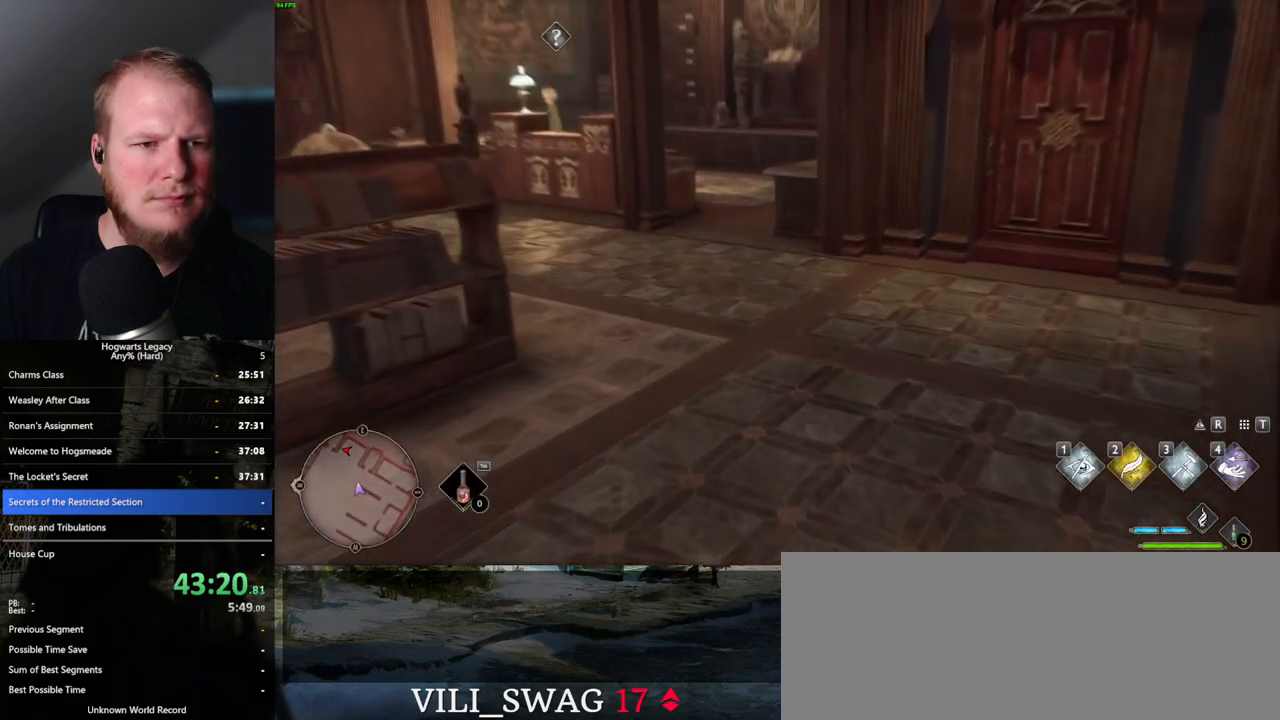
{"keys": ["w"], "mouse": [], "events": []}
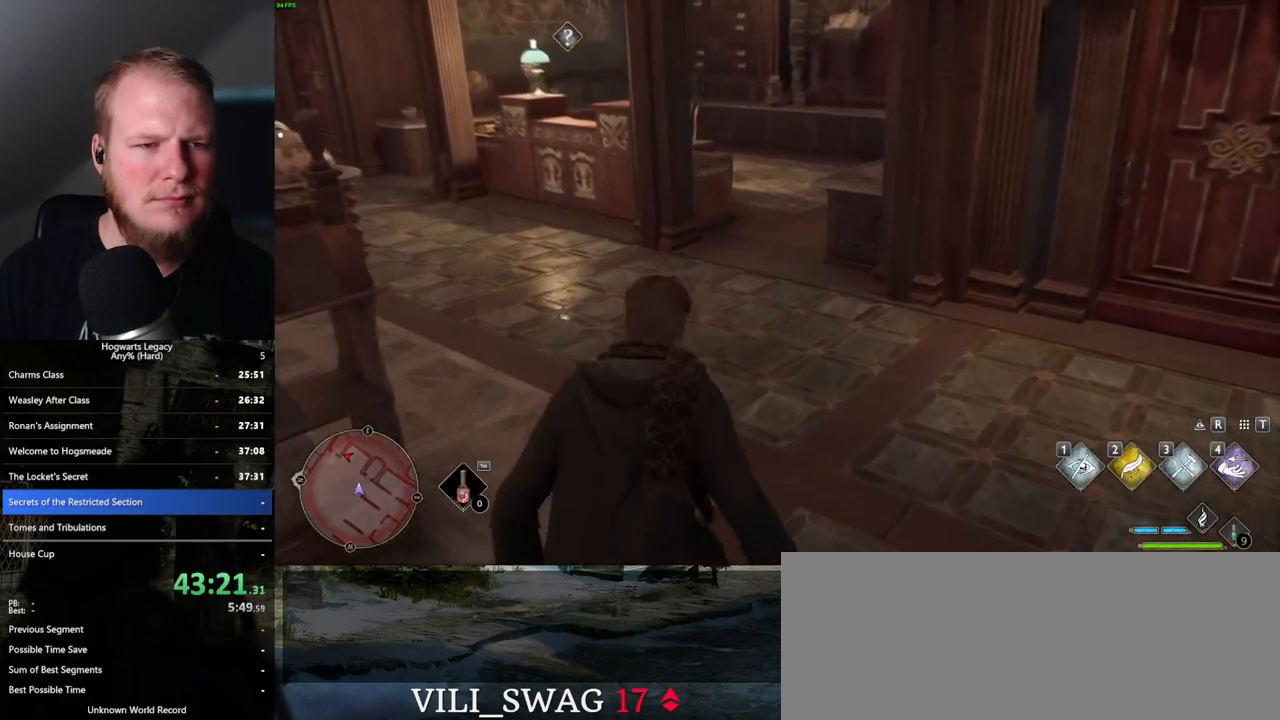
{"keys": ["w"], "mouse": [], "events": []}
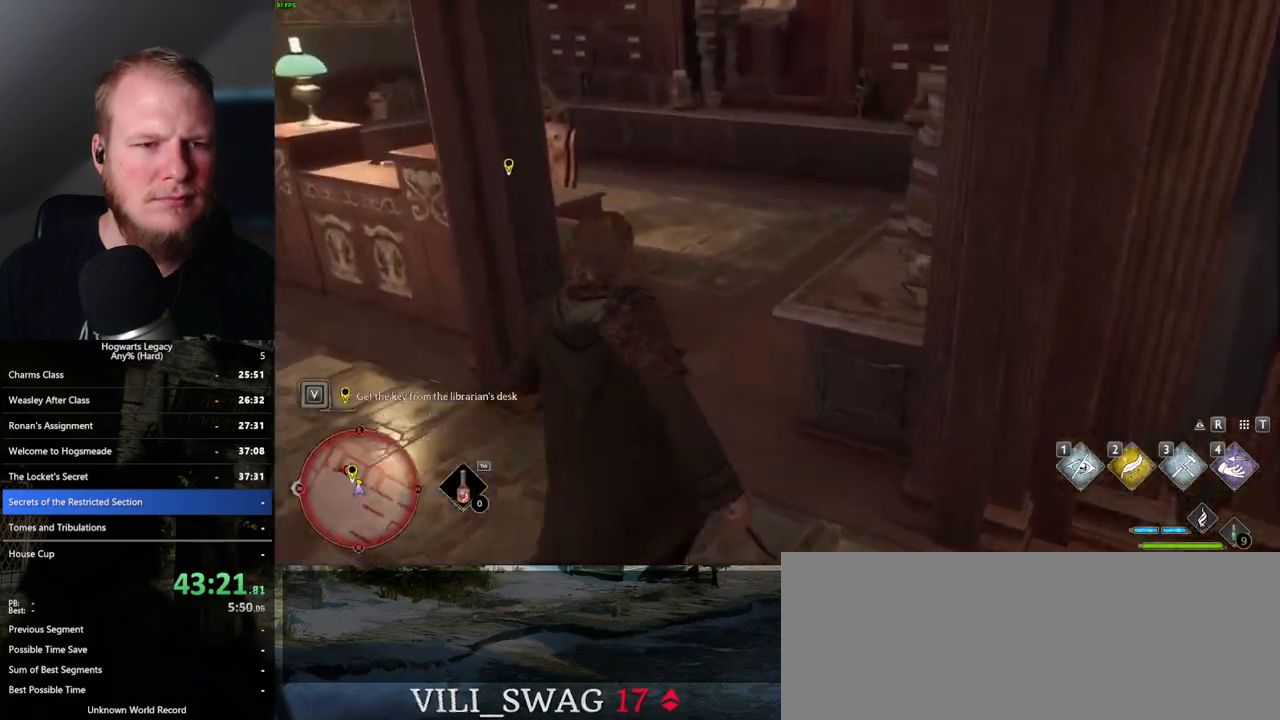
{"keys": [], "mouse": [], "events": [[17, "space", "down"], [133, "space", "up"], [500, "w", "up"]]}
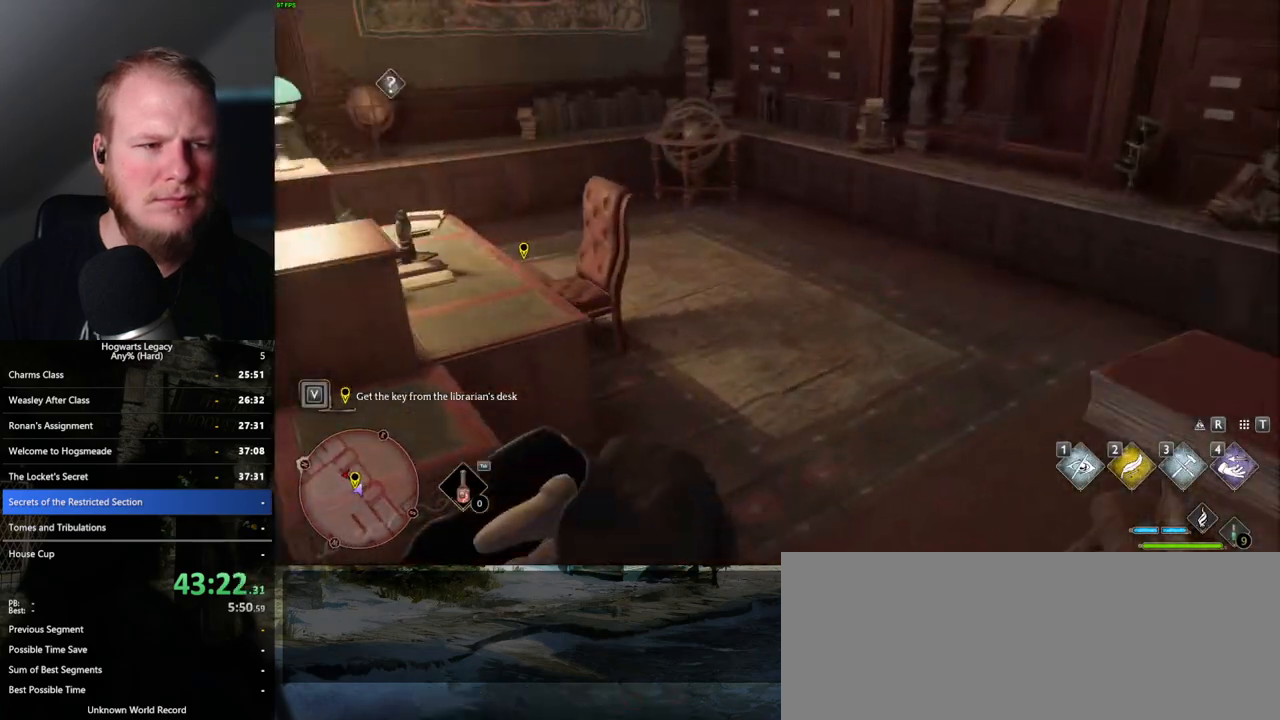
{"keys": ["w"], "mouse": [], "events": [[217, "f", "down"], [300, "f", "up"], [450, "w", "down"]]}
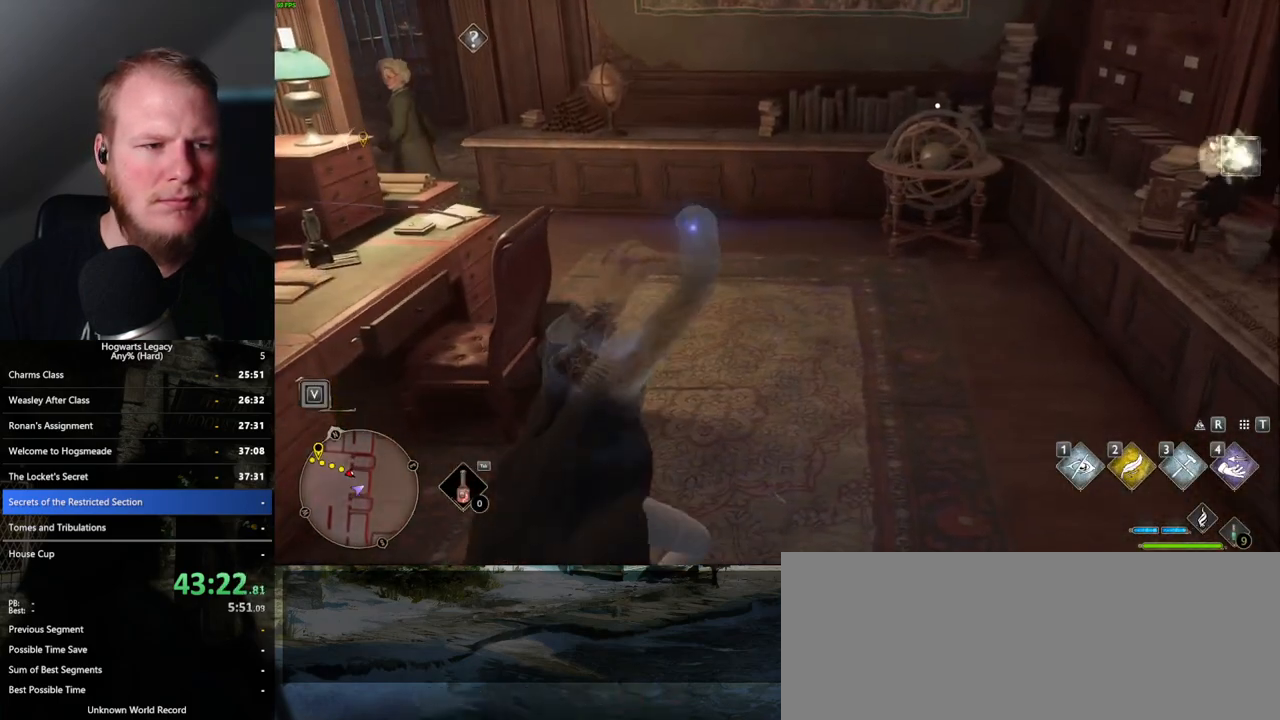
{"keys": ["w"], "mouse": ["mb5"], "events": [[417, "mouse_mb5", "down"]]}
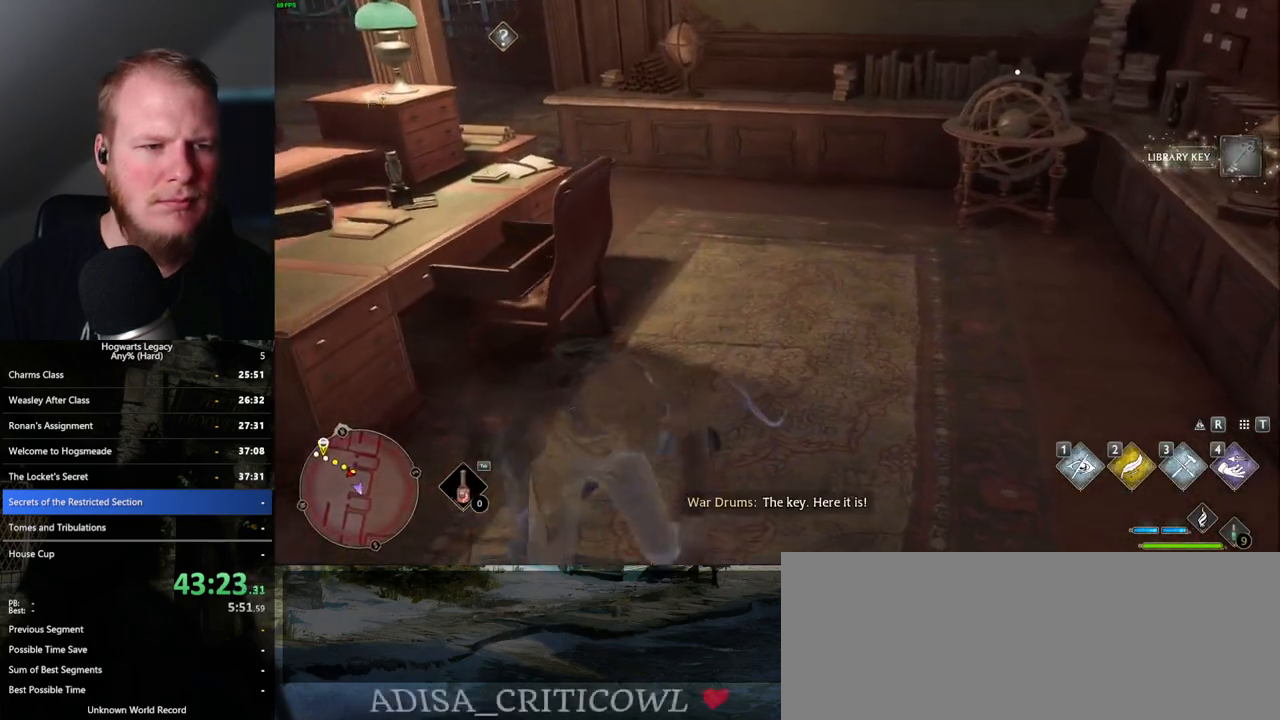
{"keys": ["w"], "mouse": [], "events": [[133, "mouse_mb5", "up"]]}
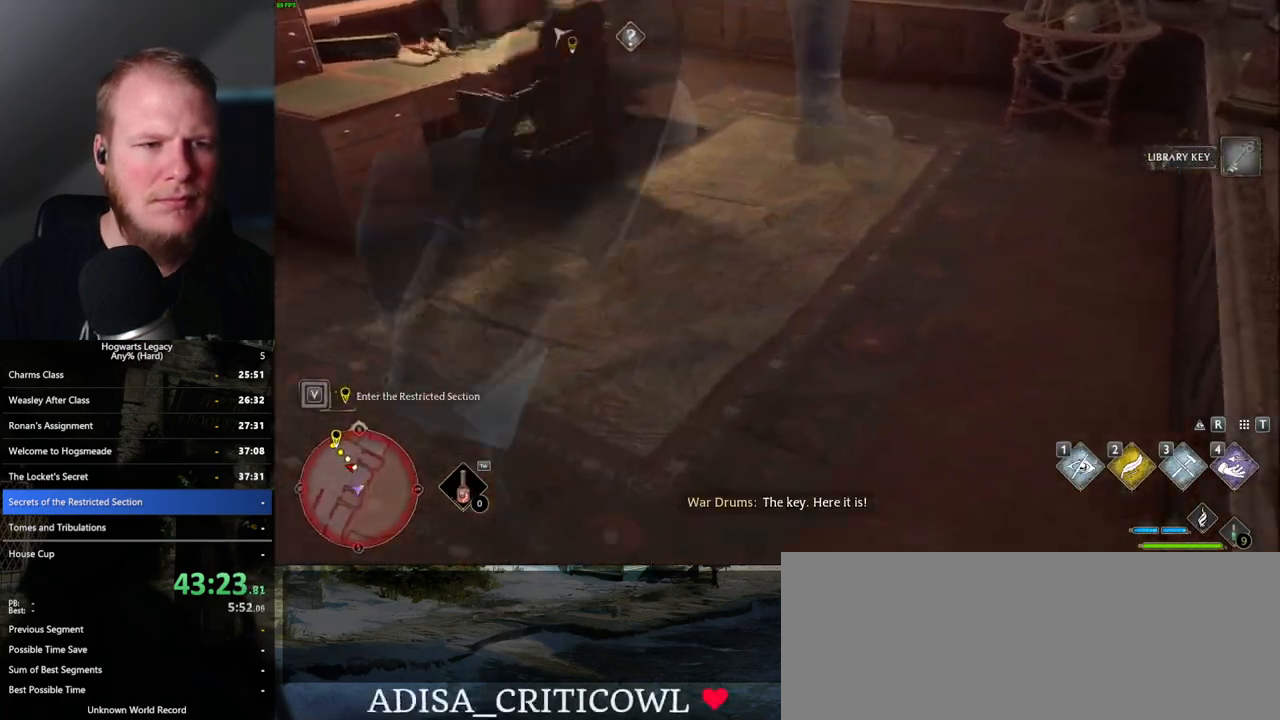
{"keys": ["w"], "mouse": ["mb5"], "events": [[317, "mouse_mb5", "down"]]}
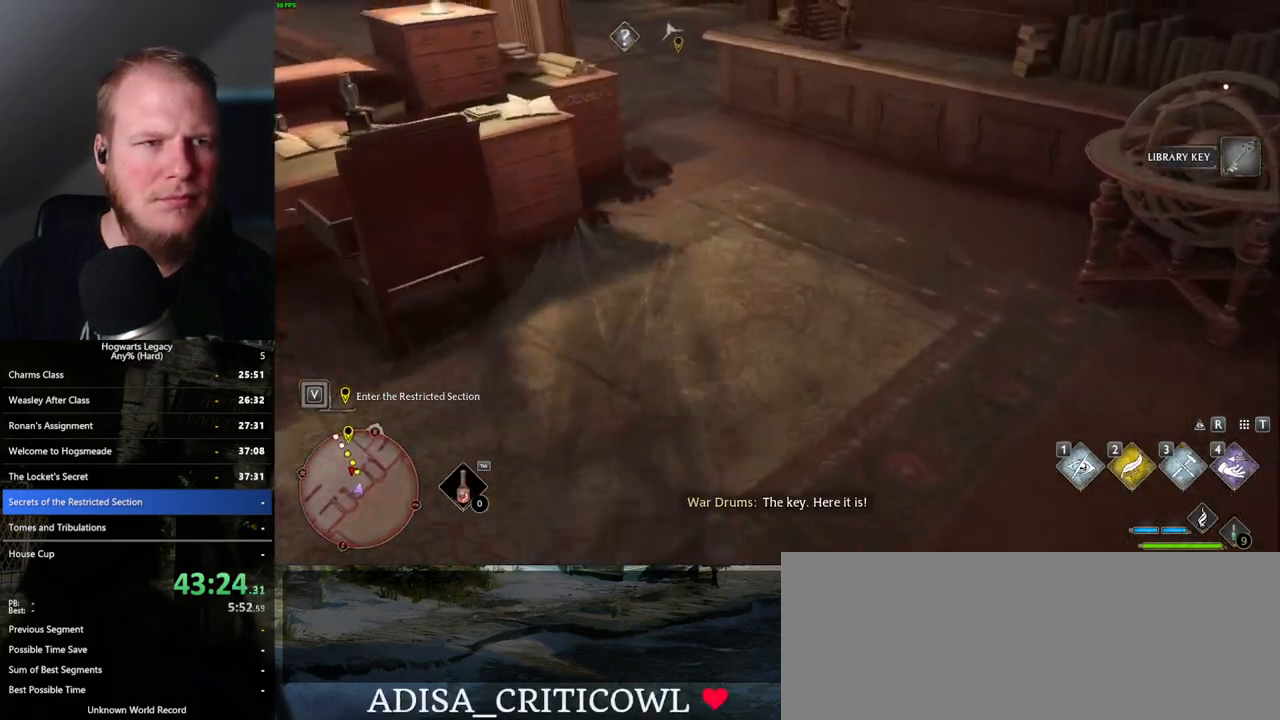
{"keys": ["w"], "mouse": [], "events": [[167, "mouse_mb5", "up"]]}
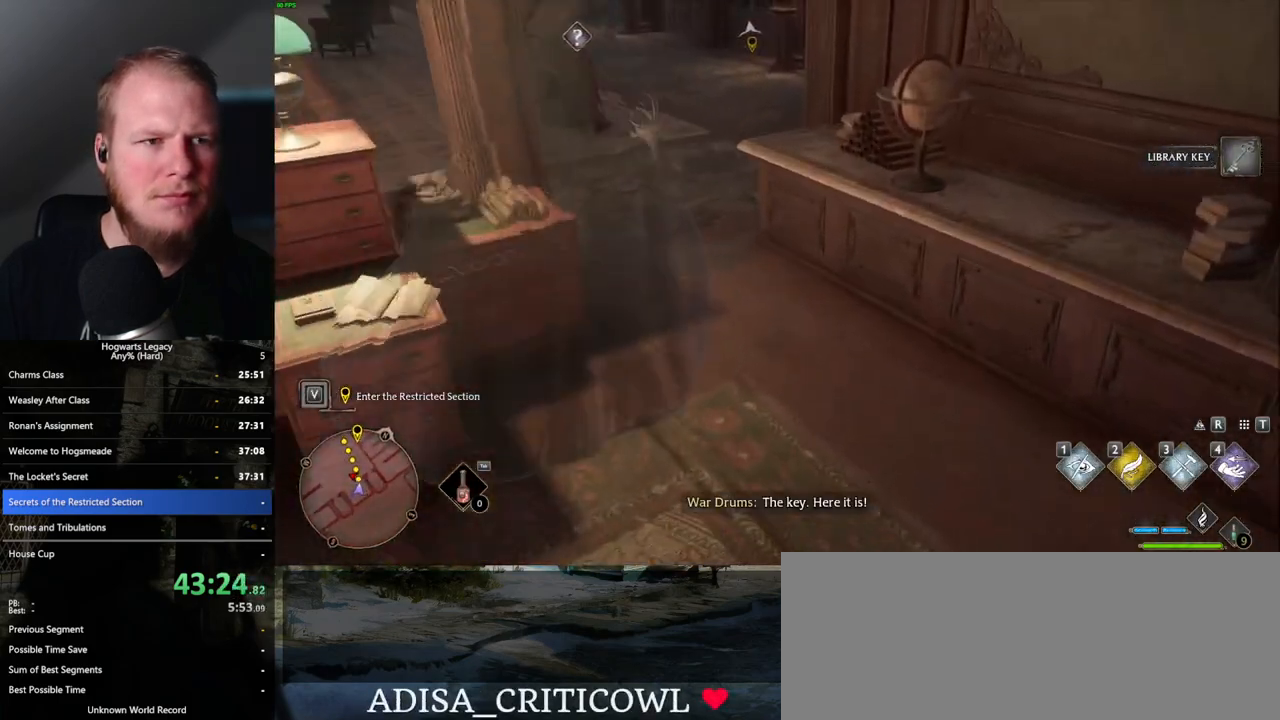
{"keys": ["w"], "mouse": [], "events": []}
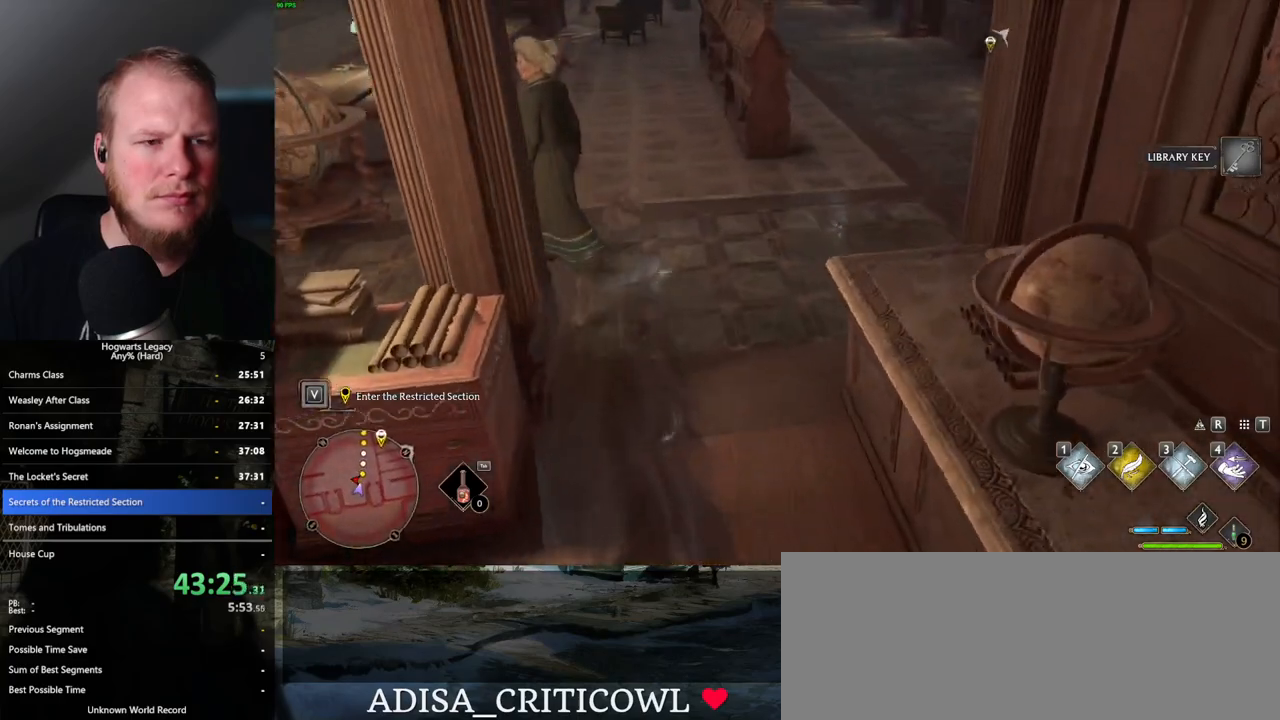
{"keys": ["w"], "mouse": [], "events": [[133, "space", "down"], [217, "space", "up"], [267, "shift_l", "down"], [383, "shift_l", "up"]]}
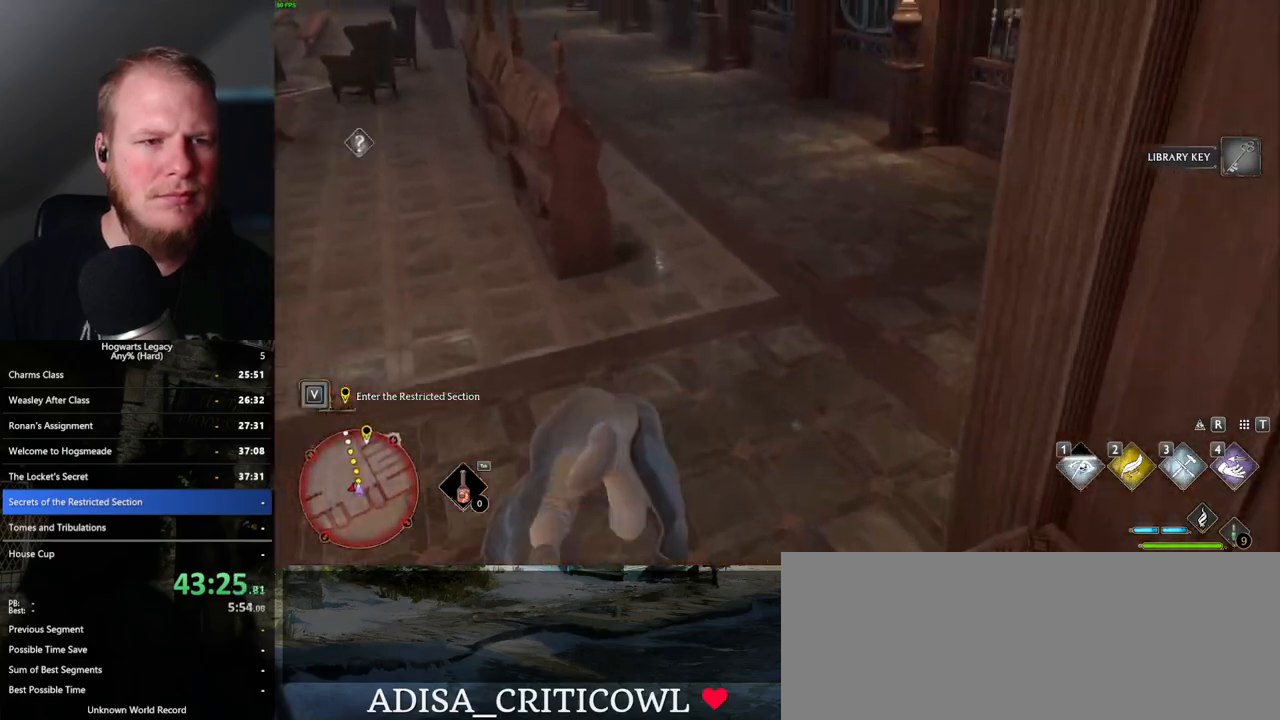
{"keys": ["w"], "mouse": [], "events": []}
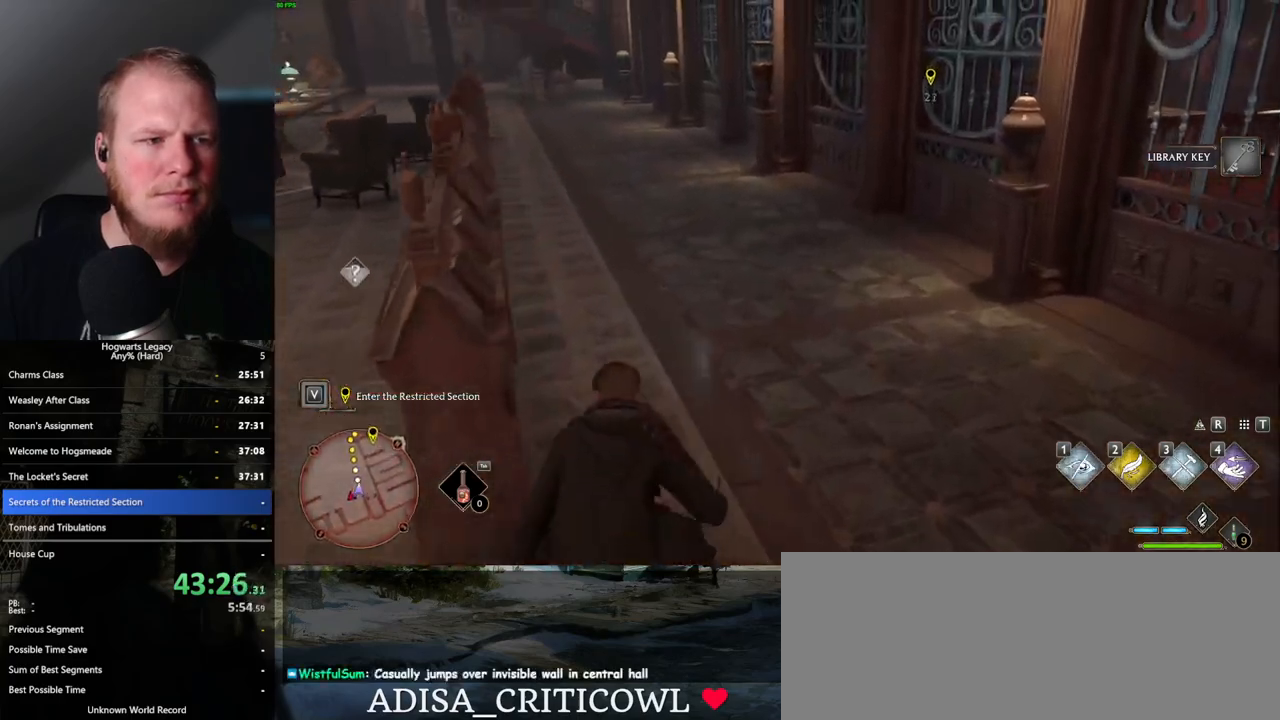
{"keys": ["w"], "mouse": [], "events": []}